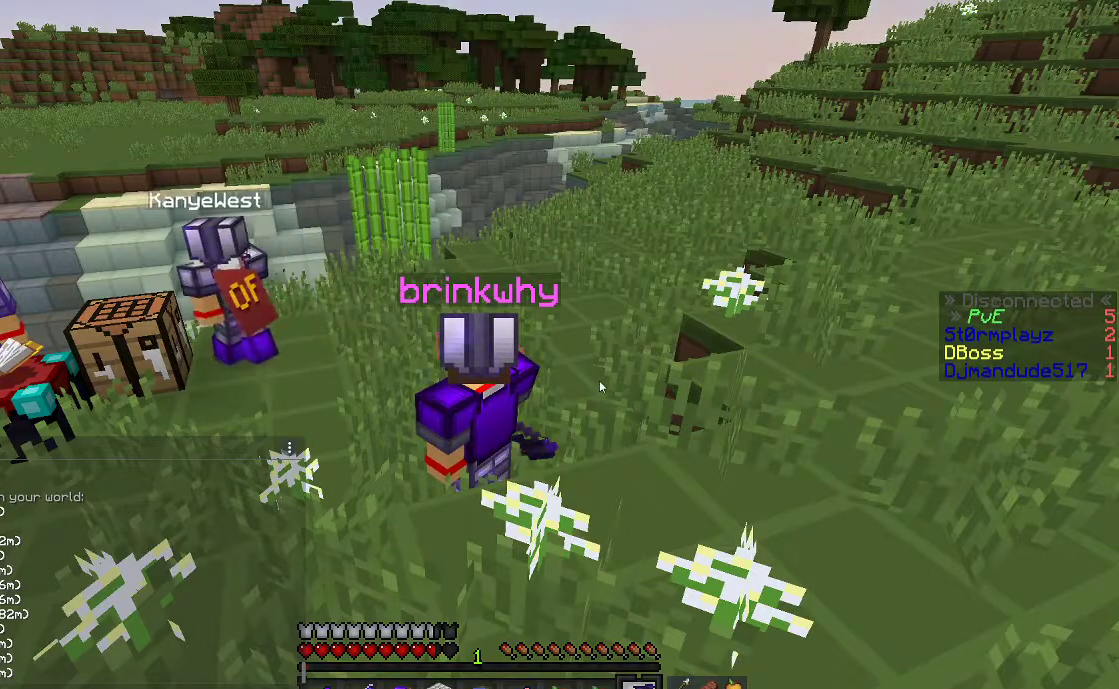
Gameplay with keyboard and mouse; each line is a JSON object with the keys and mouse buttons held at the frame after it. "events" lists presses ("down") and releases ("up") of "a", "d", "s", "space", "w", "mouse_left" and "mouse_right" between this image and that frame as [ms after this image, input, new state], when the widget could be followed in between. "mouse_left", "mouse_right" = the "left", "right" buttons of the "mouse" list. No other keys are recorded. Fast repeated clicks can show as one long hold. Mouse movement is not recorded.
{"keys": ["s"], "mouse": [], "events": [[167, "space", "down"], [383, "space", "up"], [417, "s", "down"]]}
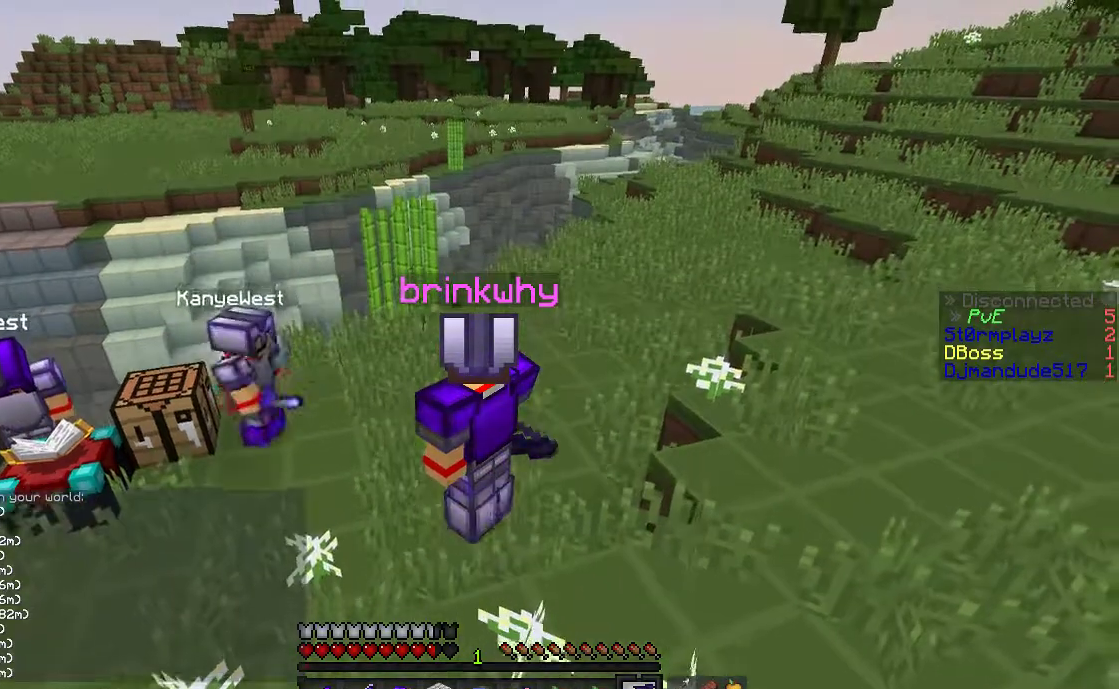
{"keys": ["d", "s", "space"], "mouse": [], "events": [[167, "space", "down"], [217, "a", "down"], [467, "a", "up"], [467, "d", "down"]]}
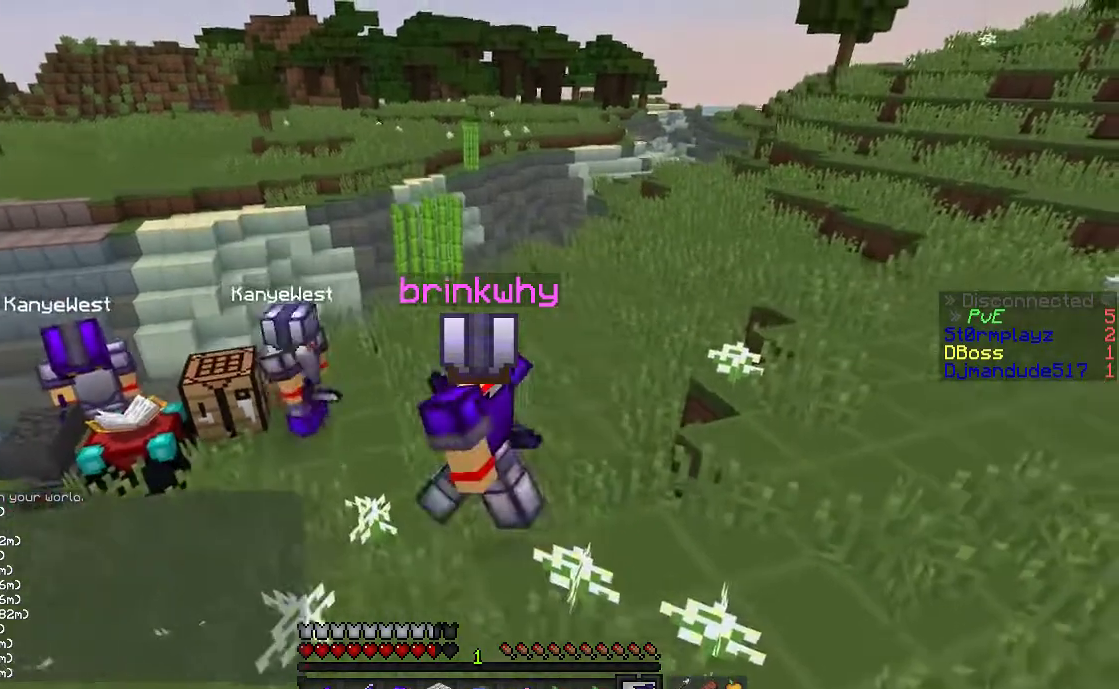
{"keys": ["a", "d", "space"], "mouse": [], "events": [[17, "space", "up"], [200, "d", "up"], [217, "a", "down"], [317, "d", "down"], [317, "s", "up"], [317, "space", "down"], [433, "d", "up"], [467, "d", "down"]]}
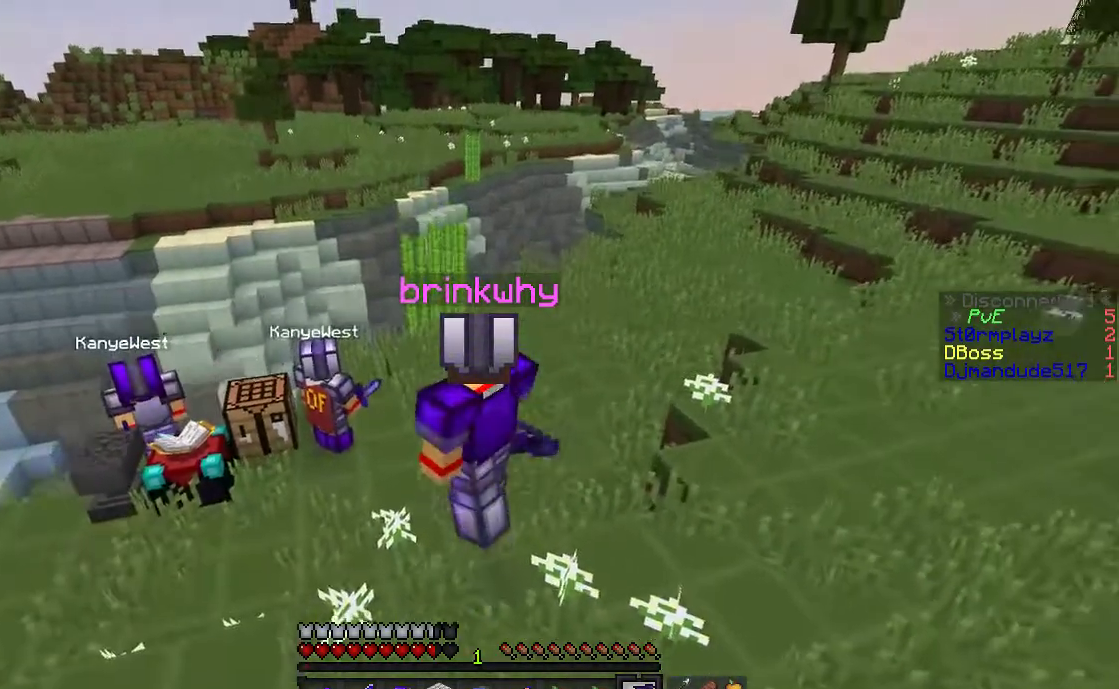
{"keys": [], "mouse": [], "events": [[17, "a", "up"], [17, "space", "up"], [67, "a", "down"], [217, "space", "down"], [283, "d", "up"], [433, "a", "up"], [433, "space", "up"]]}
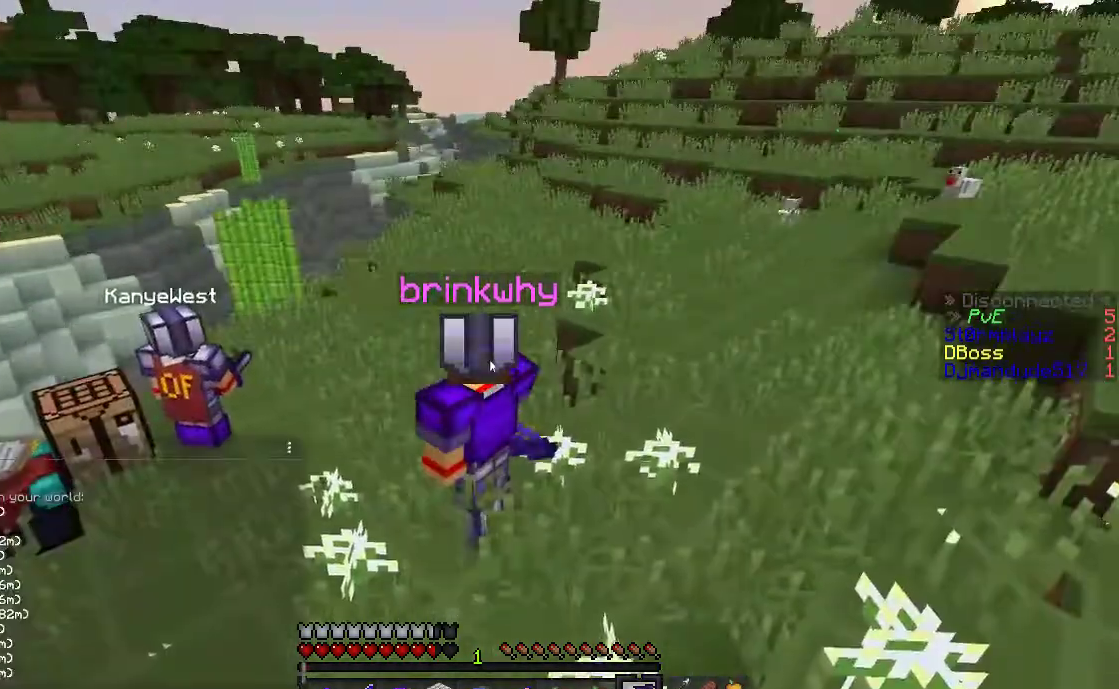
{"keys": ["d", "w"], "mouse": [], "events": [[417, "w", "down"], [467, "d", "down"]]}
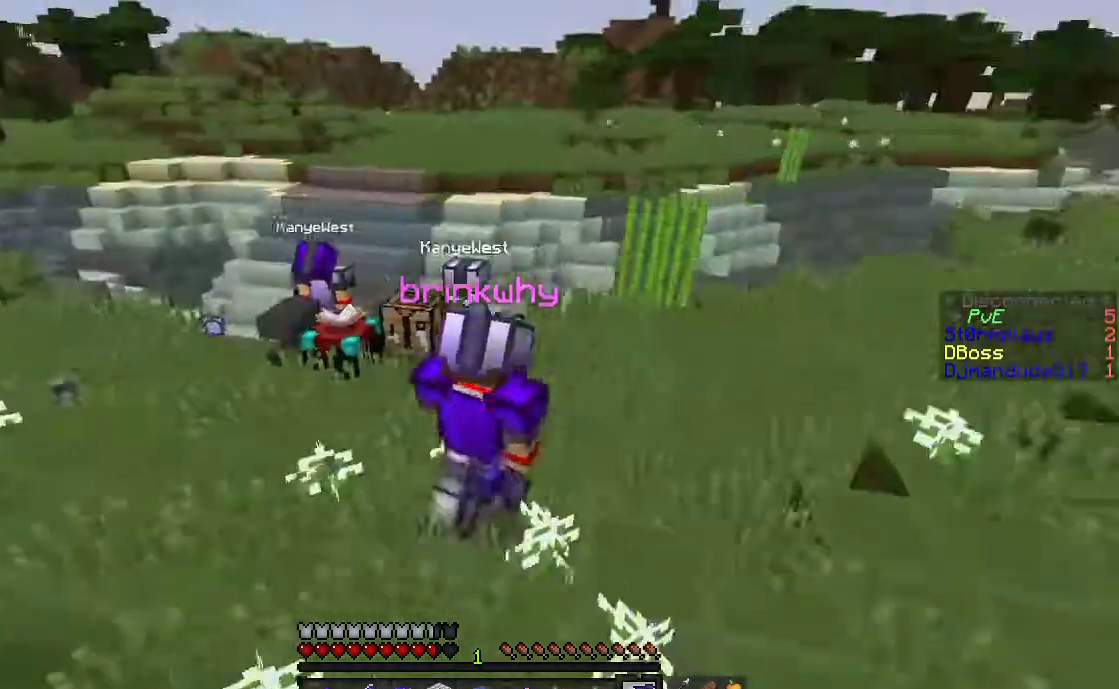
{"keys": ["a"], "mouse": [], "events": [[83, "w", "up"], [117, "a", "down"], [133, "d", "up"], [167, "d", "down"], [200, "a", "up"], [267, "a", "down"], [467, "d", "up"]]}
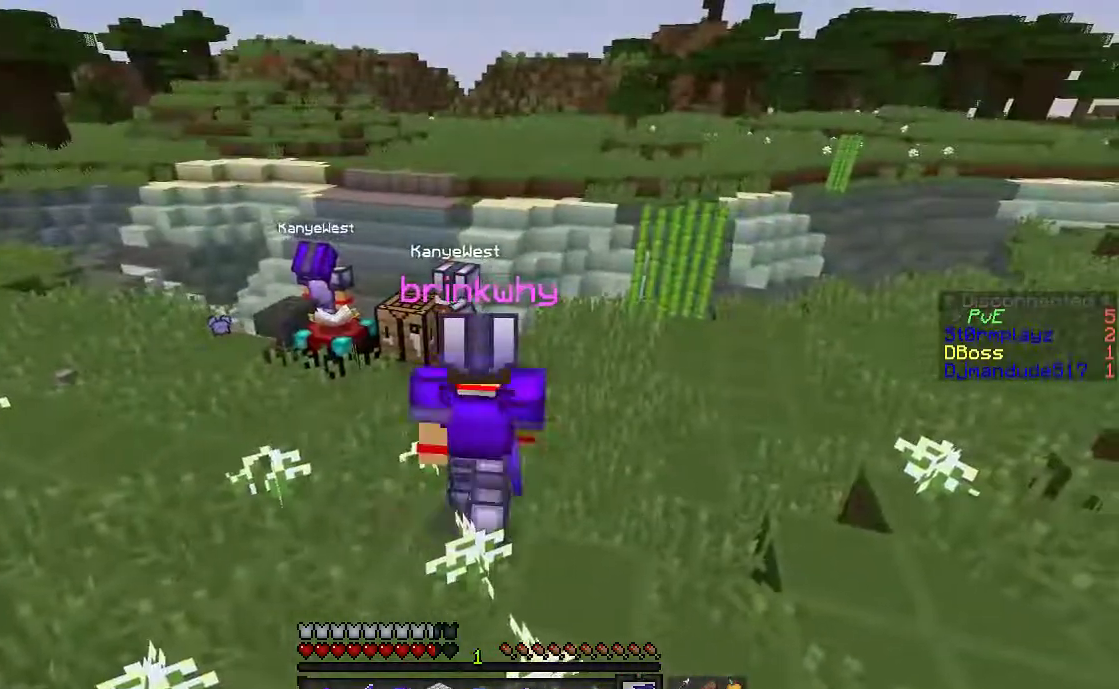
{"keys": [], "mouse": [], "events": [[67, "a", "up"]]}
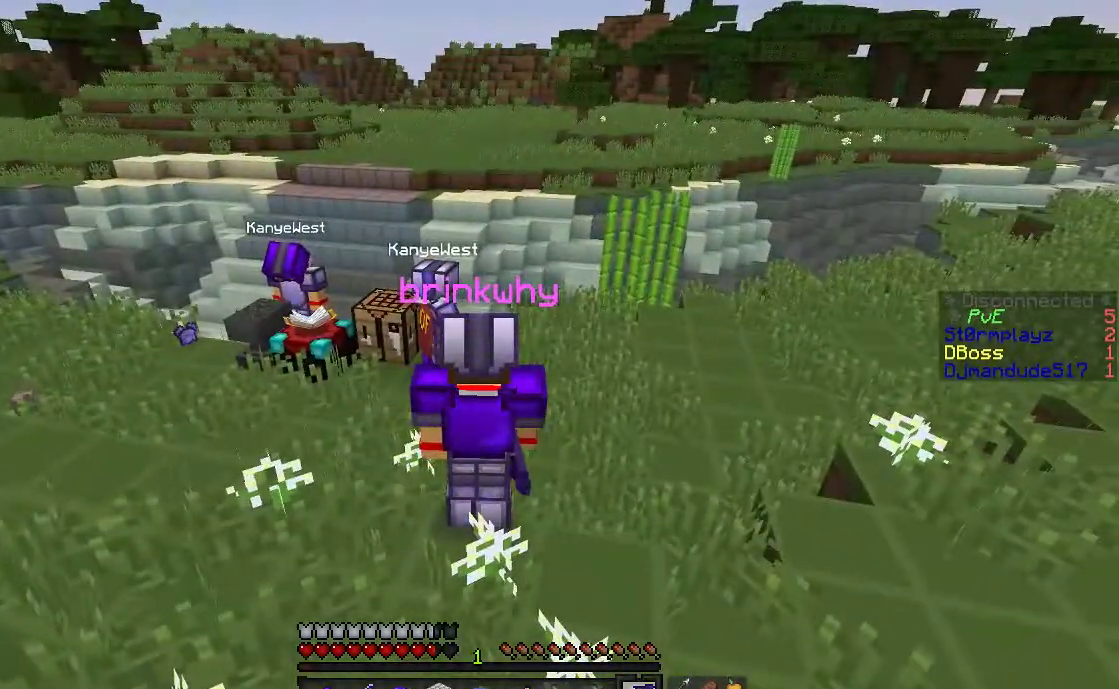
{"keys": [], "mouse": [], "events": []}
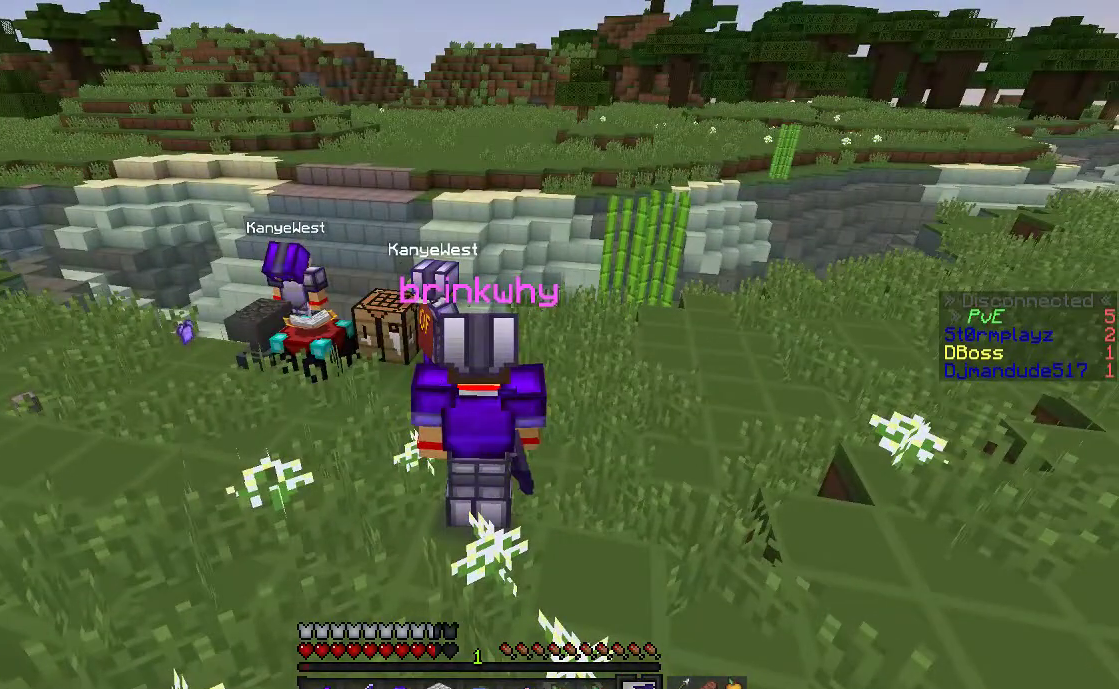
{"keys": [], "mouse": [], "events": []}
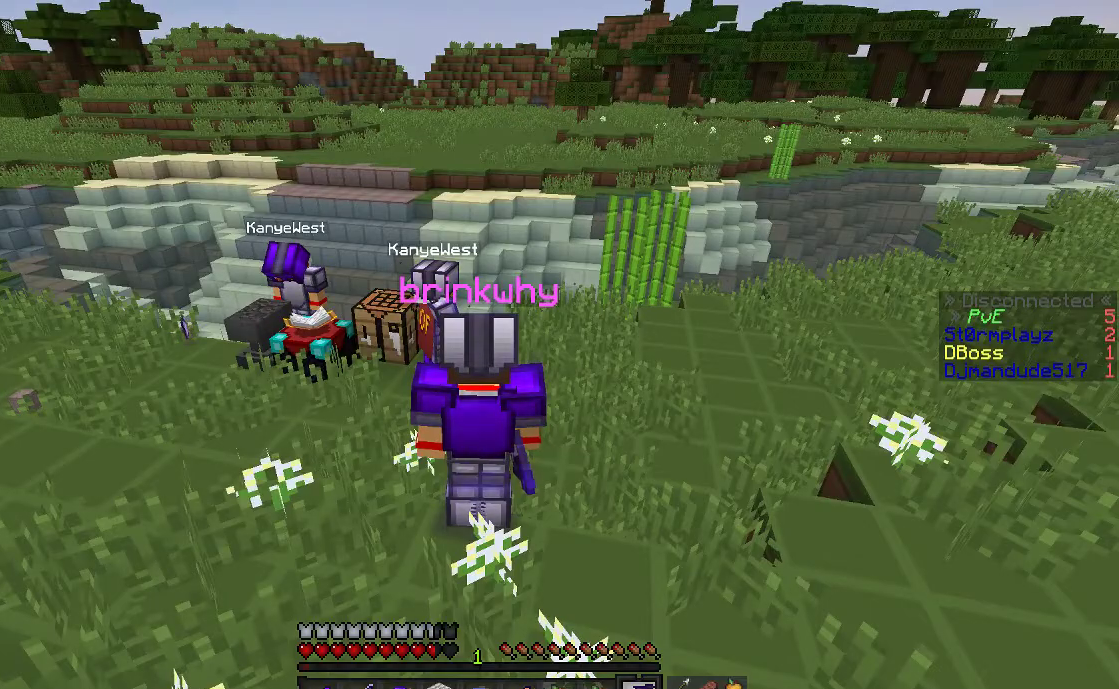
{"keys": [], "mouse": [], "events": []}
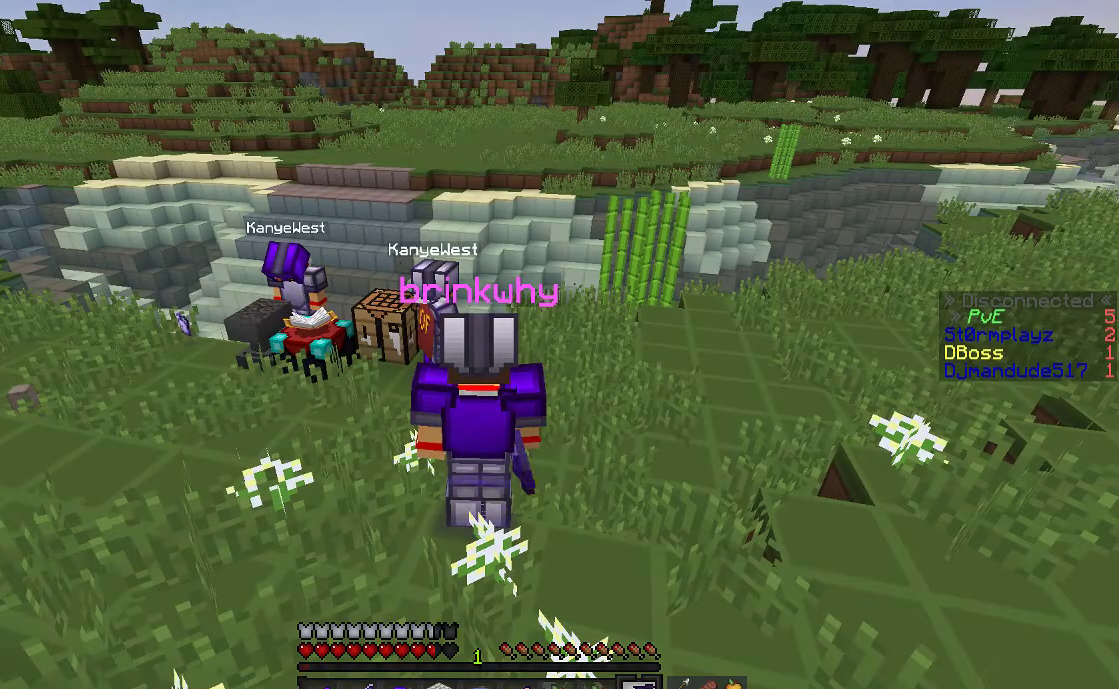
{"keys": [], "mouse": [], "events": []}
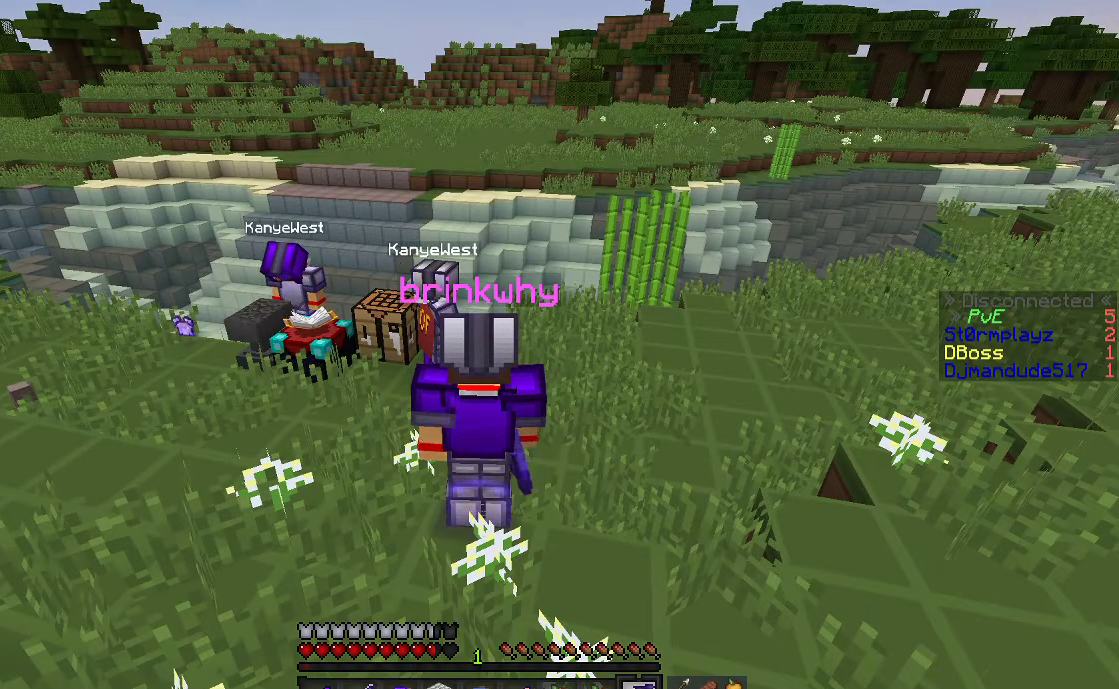
{"keys": [], "mouse": [], "events": []}
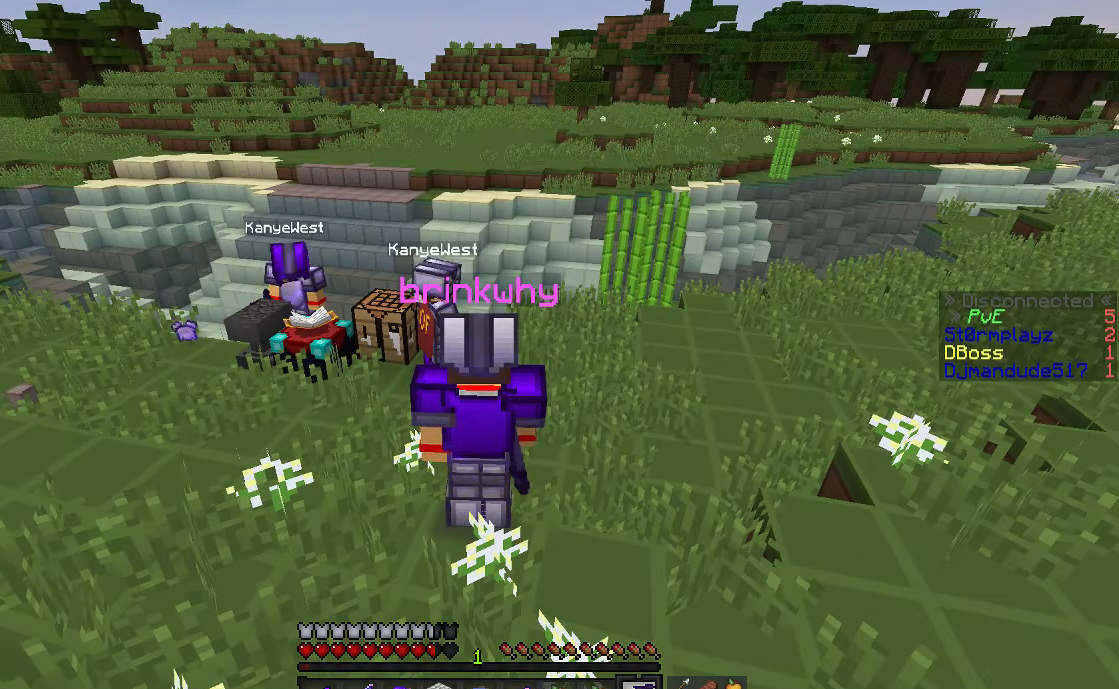
{"keys": [], "mouse": [], "events": []}
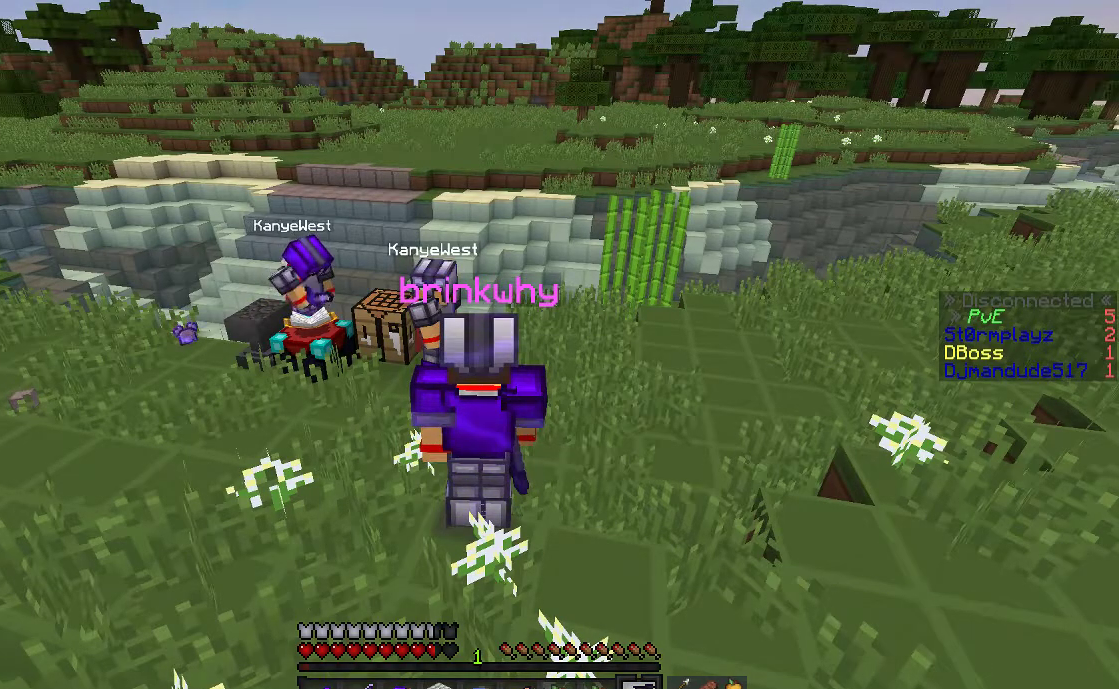
{"keys": [], "mouse": [], "events": []}
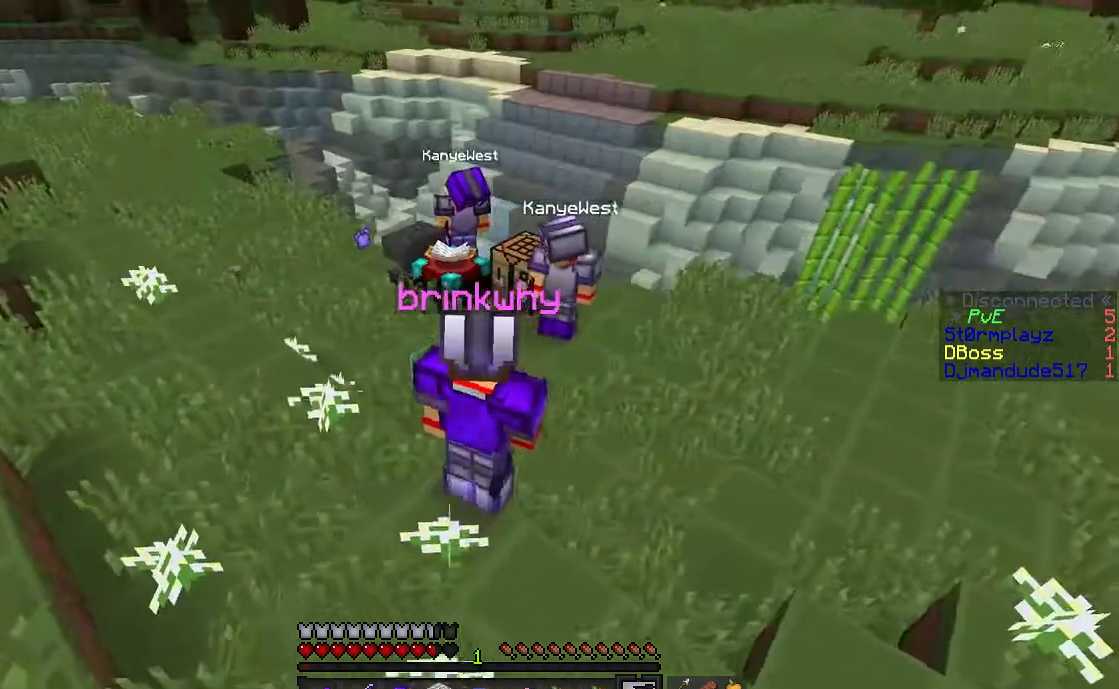
{"keys": ["w"], "mouse": [], "events": [[17, "w", "down"]]}
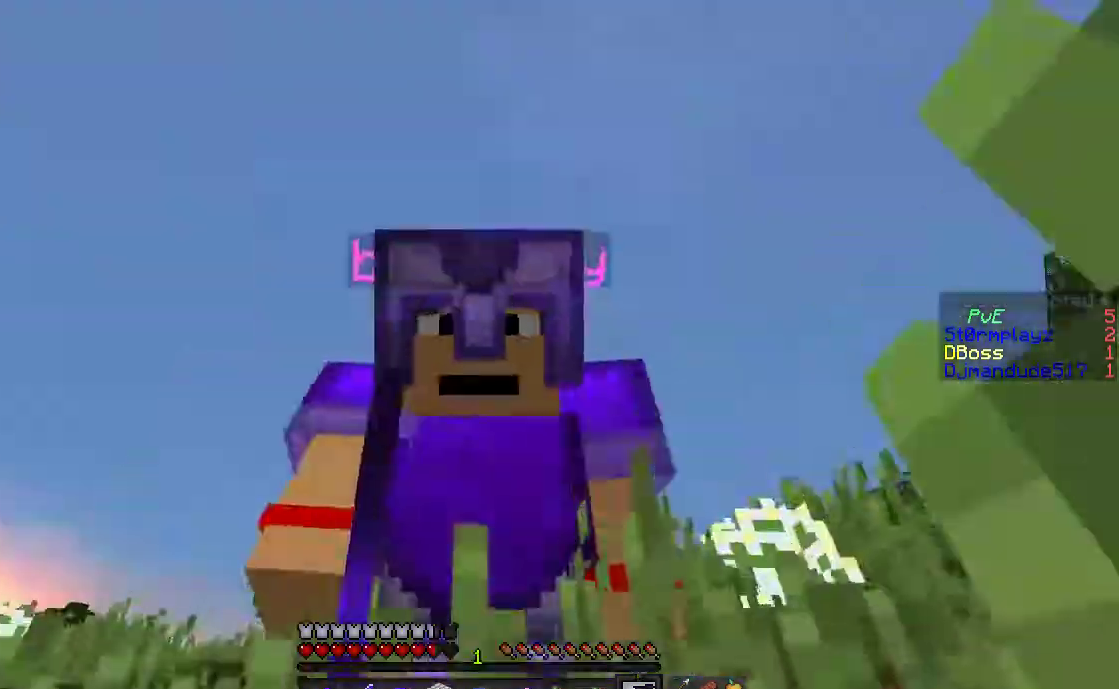
{"keys": ["w"], "mouse": [], "events": [[217, "space", "down"], [467, "space", "up"]]}
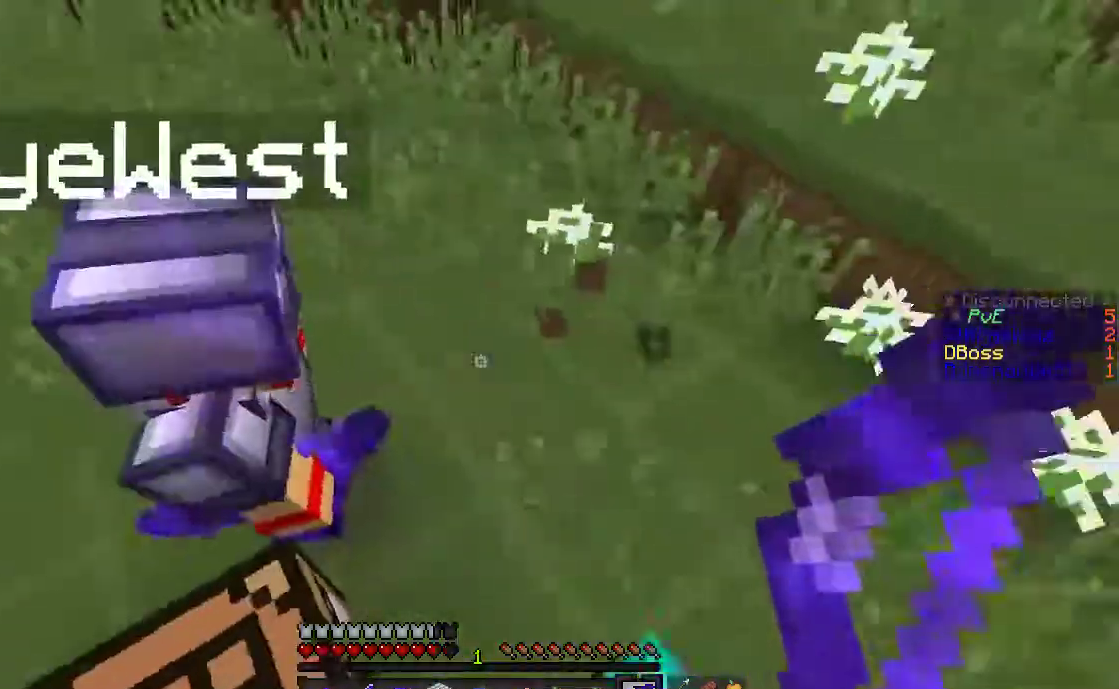
{"keys": ["space", "w"], "mouse": [], "events": [[250, "space", "down"]]}
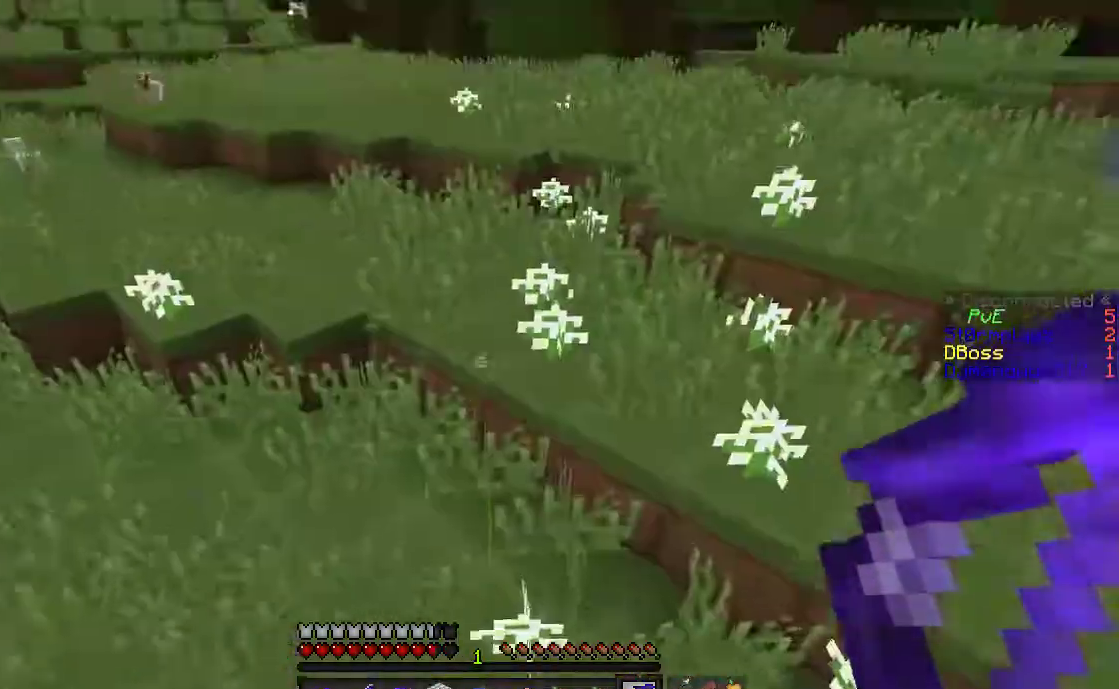
{"keys": ["space", "w"], "mouse": [], "events": [[17, "space", "up"], [367, "space", "down"]]}
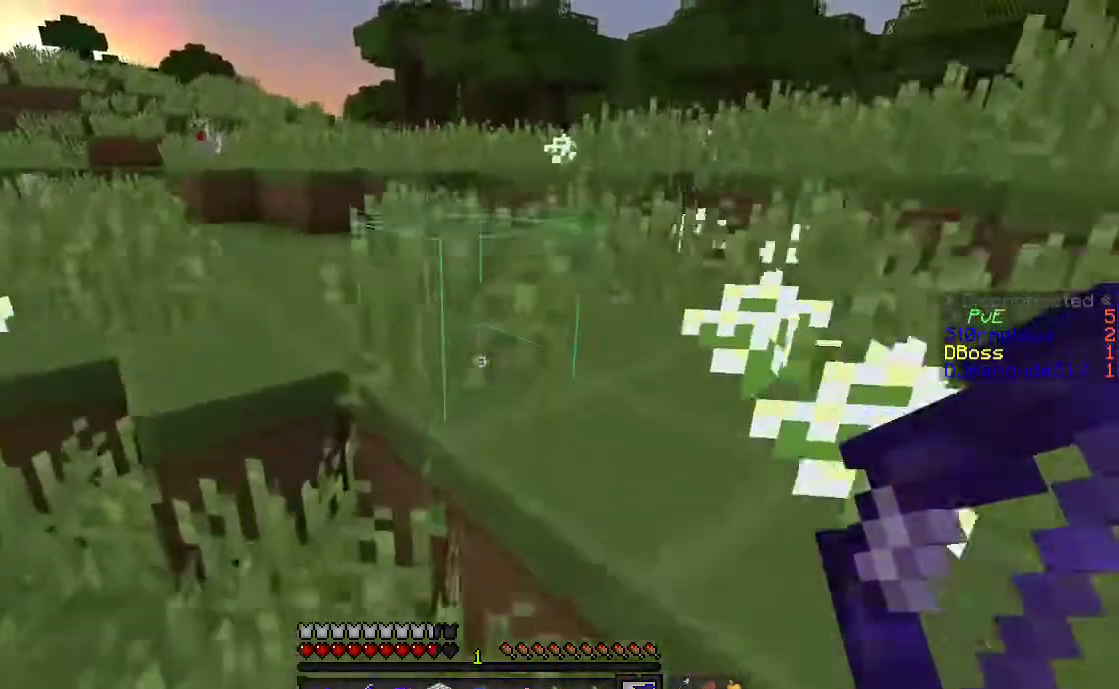
{"keys": ["d", "space", "w"], "mouse": [], "events": [[117, "space", "up"], [167, "d", "down"], [417, "space", "down"]]}
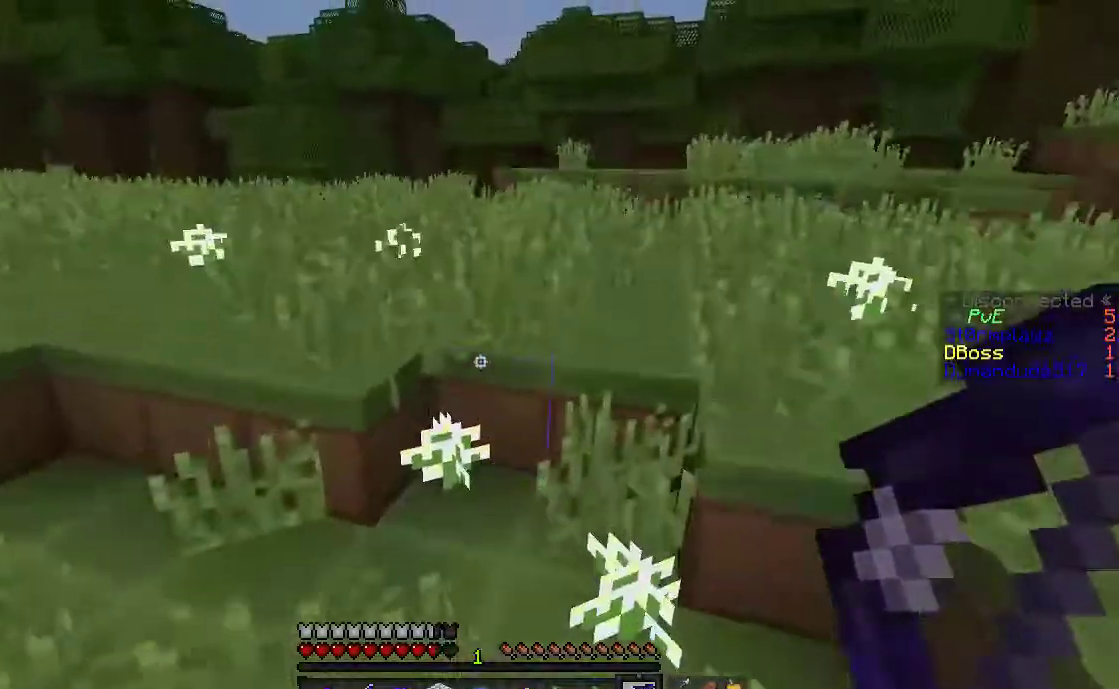
{"keys": ["space", "w"], "mouse": [], "events": [[83, "space", "up"], [317, "d", "up"], [417, "space", "down"]]}
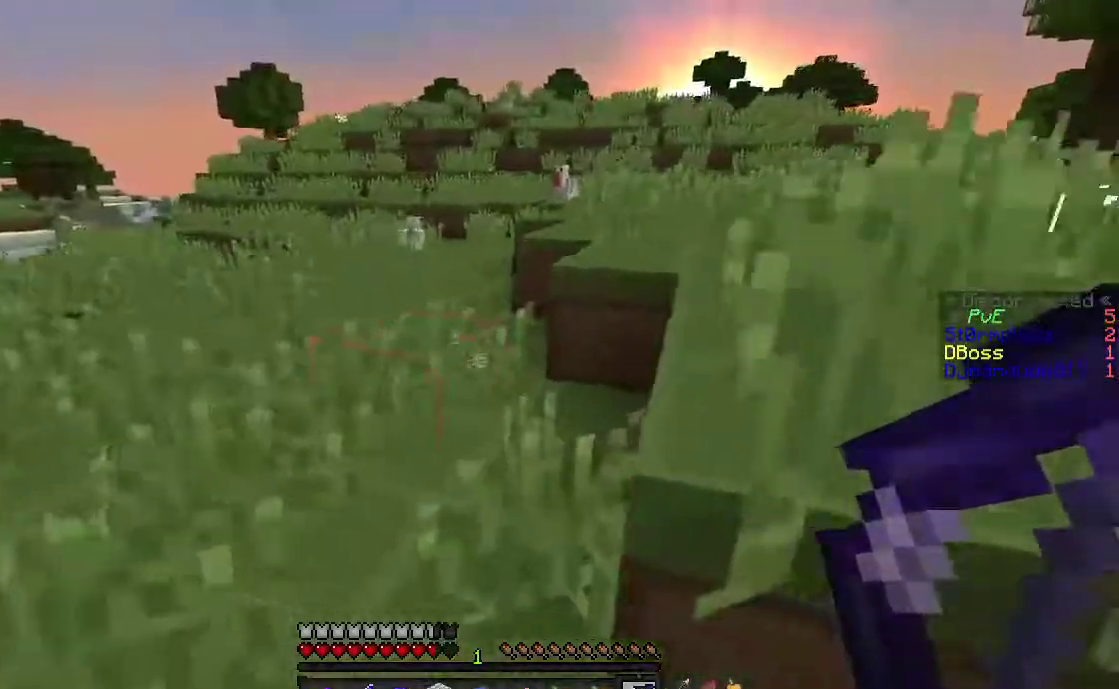
{"keys": ["a"], "mouse": [], "events": [[67, "d", "down"], [167, "space", "up"], [417, "w", "up"], [433, "d", "up"], [467, "a", "down"]]}
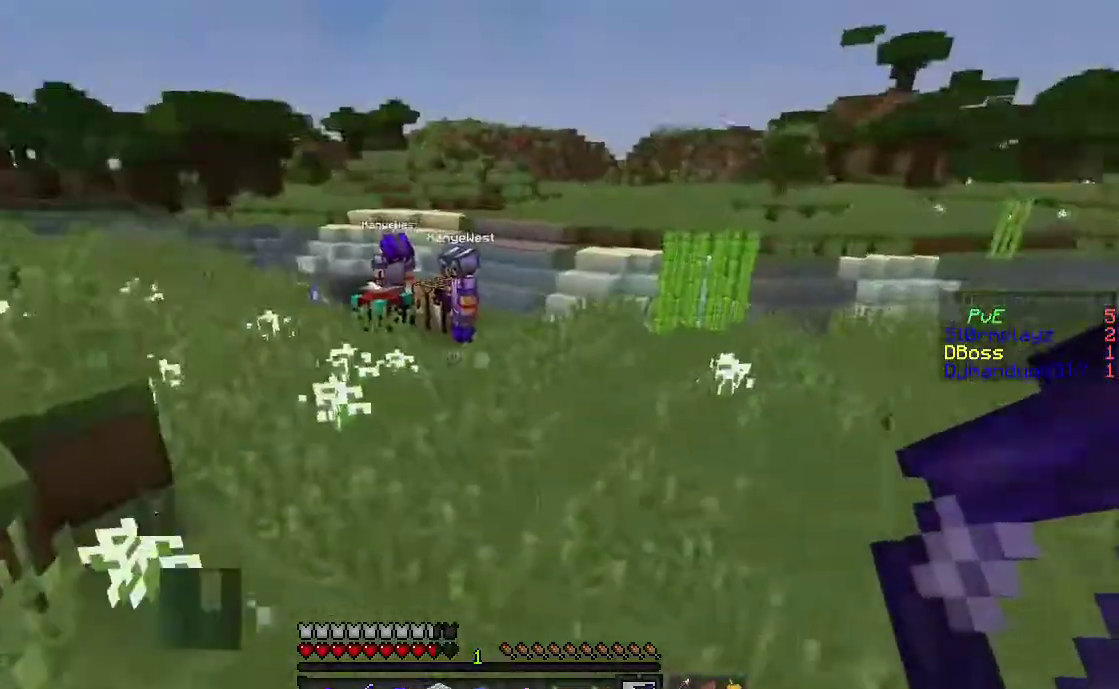
{"keys": ["w"], "mouse": [], "events": [[17, "w", "down"], [217, "a", "up"], [217, "space", "down"], [483, "space", "up"]]}
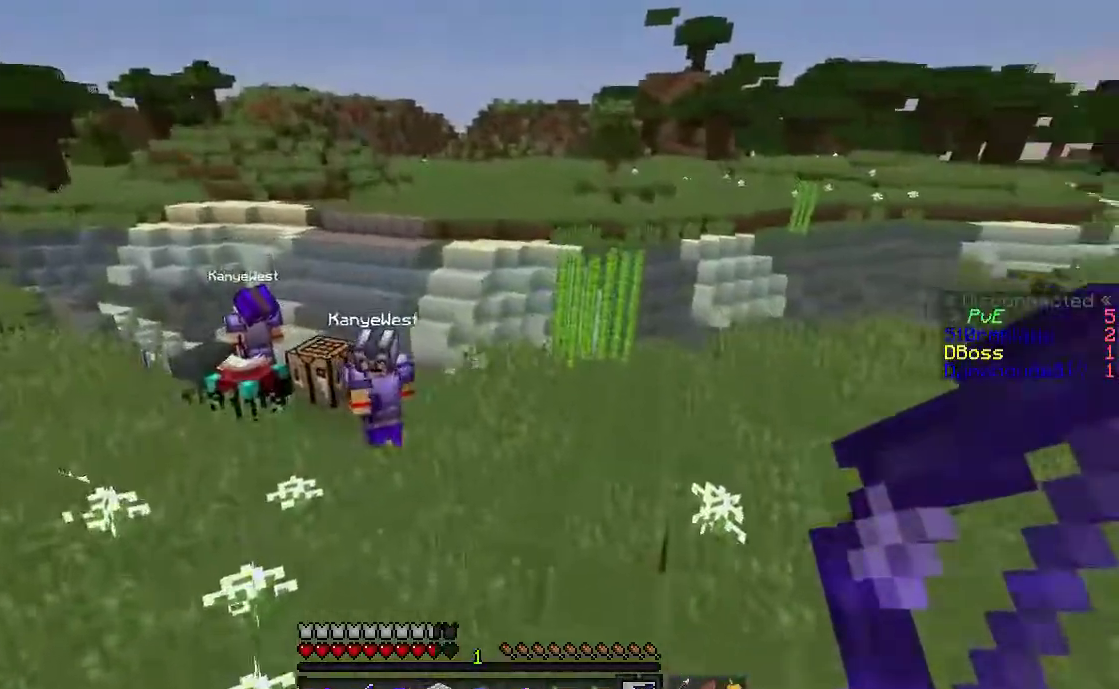
{"keys": ["d", "w"], "mouse": [], "events": [[67, "d", "down"]]}
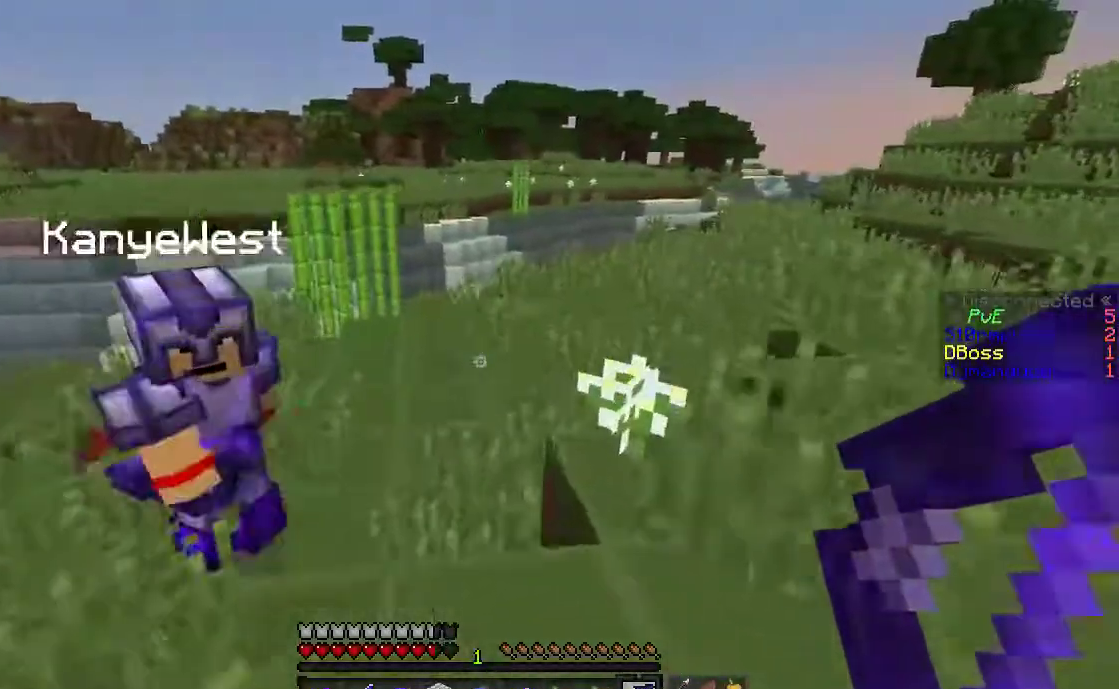
{"keys": ["a"], "mouse": [], "events": [[133, "d", "up"], [233, "w", "up"], [467, "a", "down"]]}
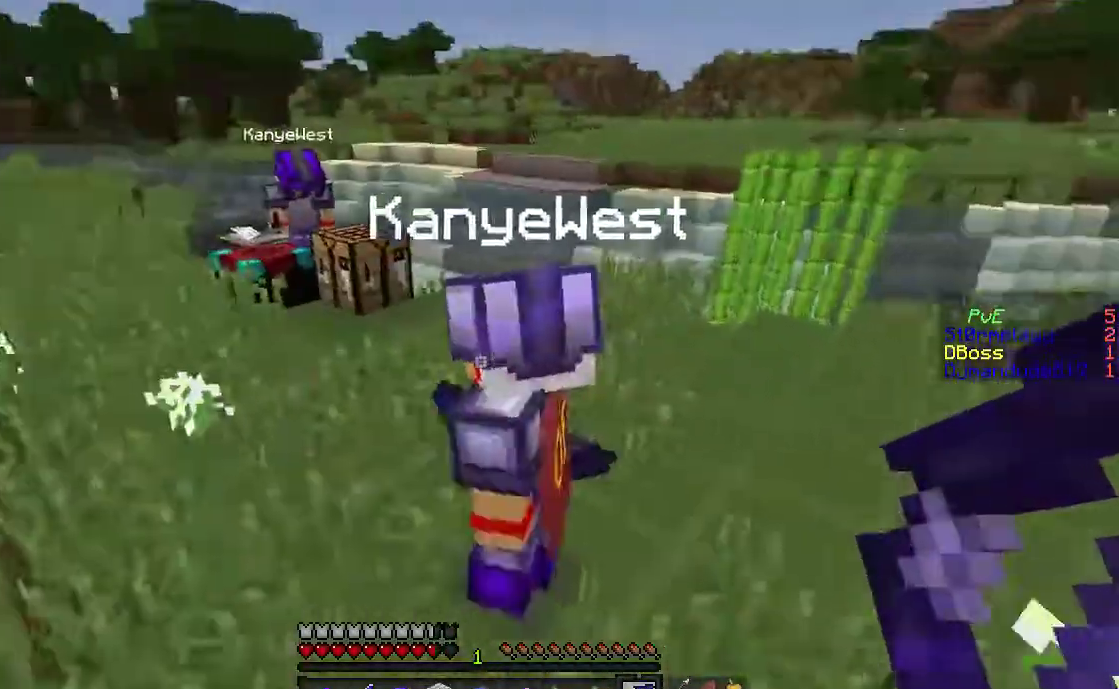
{"keys": ["a", "space", "w"], "mouse": [], "events": [[167, "w", "down"], [317, "space", "down"]]}
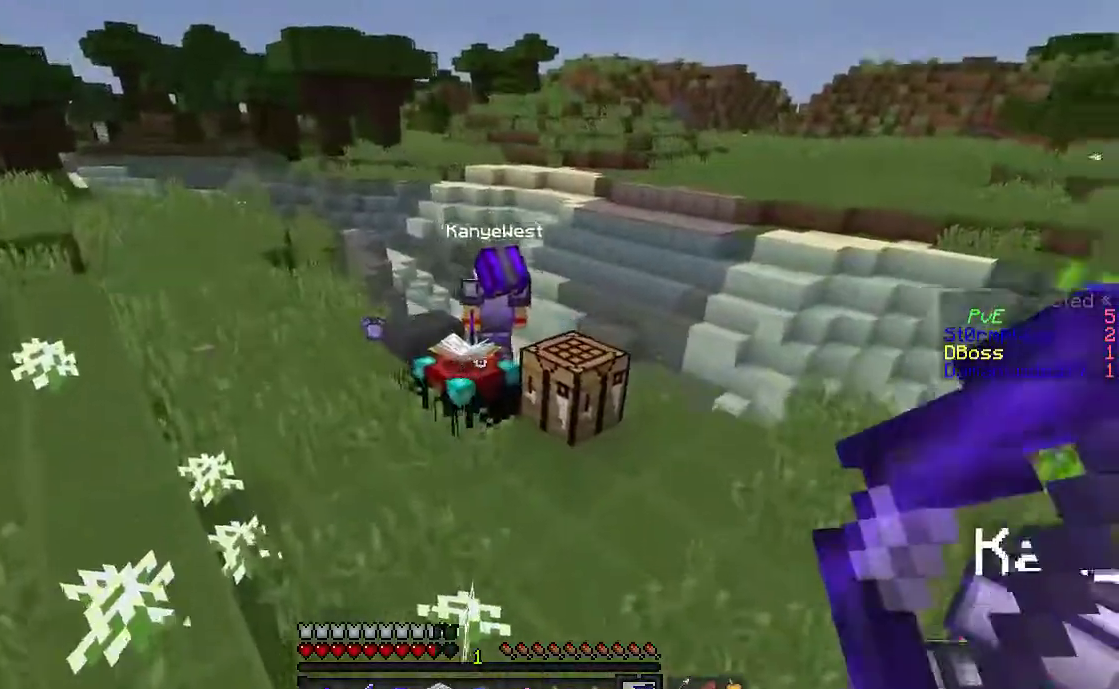
{"keys": ["a", "s", "space"], "mouse": [], "events": [[83, "space", "up"], [133, "w", "up"], [217, "s", "down"], [367, "space", "down"]]}
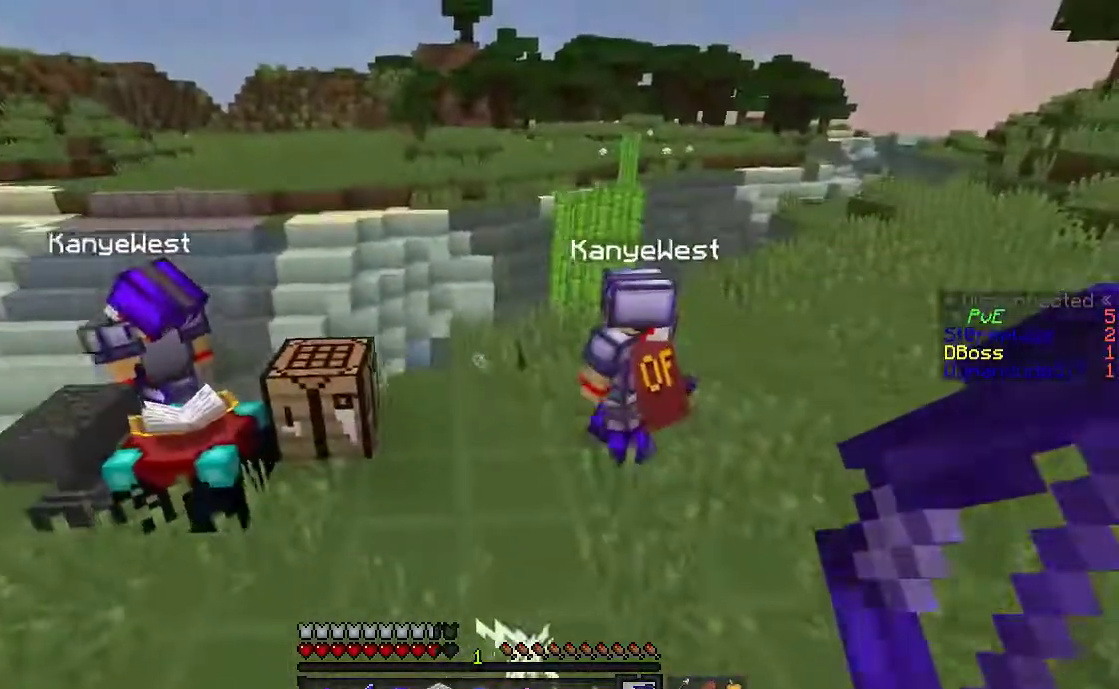
{"keys": ["a", "w"], "mouse": [], "events": [[67, "s", "up"], [133, "space", "up"], [150, "a", "up"], [167, "w", "down"], [467, "a", "down"]]}
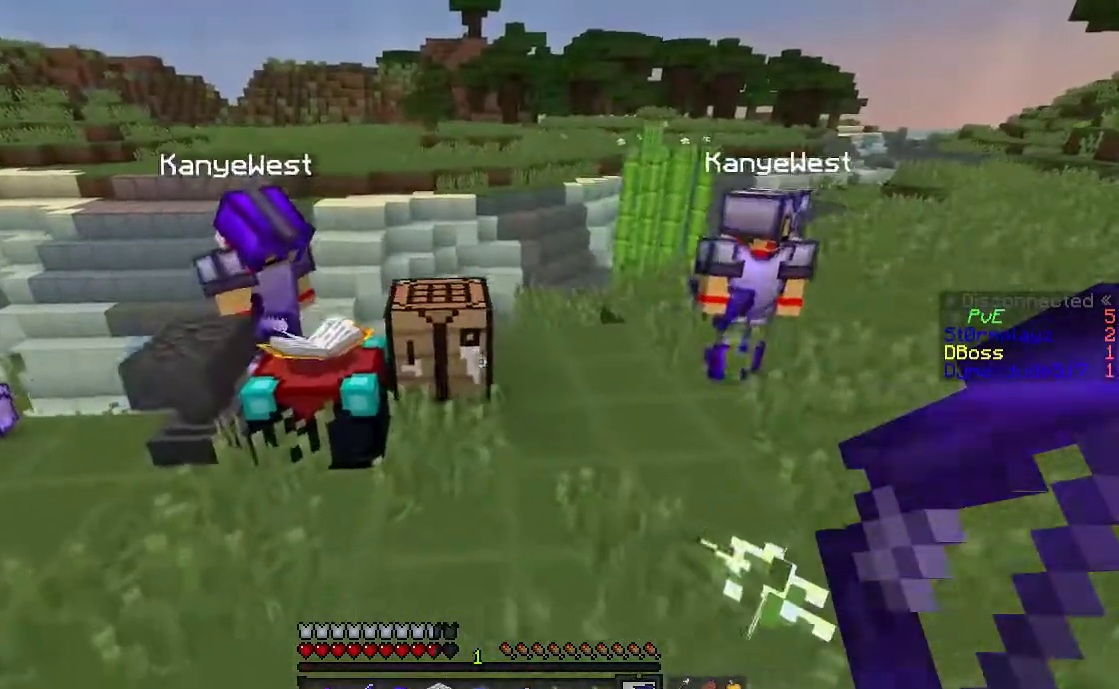
{"keys": ["d"], "mouse": [], "events": [[150, "a", "up"], [167, "space", "down"], [317, "d", "down"], [367, "space", "up"], [483, "w", "up"]]}